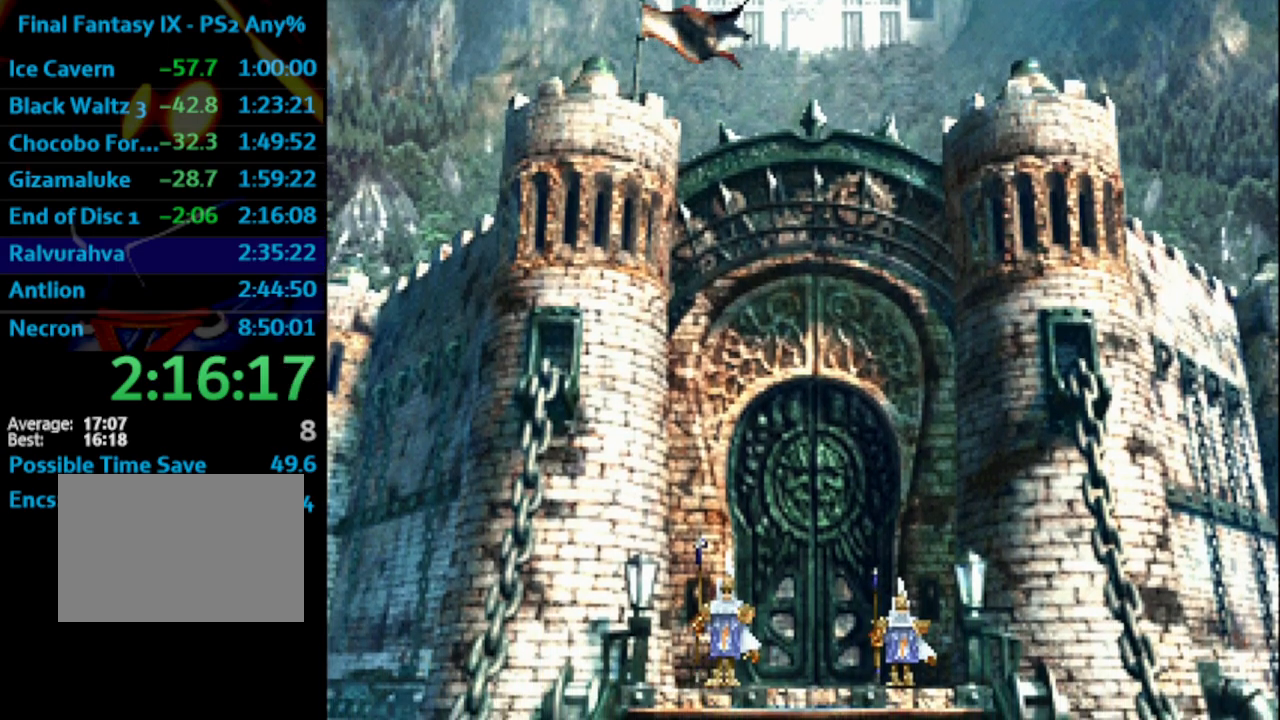
Gameplay with a controller (PlayStation layout); each line is a JSON object with the inputs held at the frame after it. "events" lists button and stick changes between this image and that frame as [ms after this image, input, new state], when the widget could be followed in between. Not read: L3 R3.
{"buttons": ["SQUARE"], "left_stick": "center", "right_stick": "center", "events": [[33, "SQUARE", "down"], [83, "SQUARE", "up"], [233, "SQUARE", "down"], [267, "SQUARE", "up"], [367, "SQUARE", "down"], [400, "CROSS", "down"], [417, "SQUARE", "up"], [467, "CROSS", "up"], [500, "SQUARE", "down"]]}
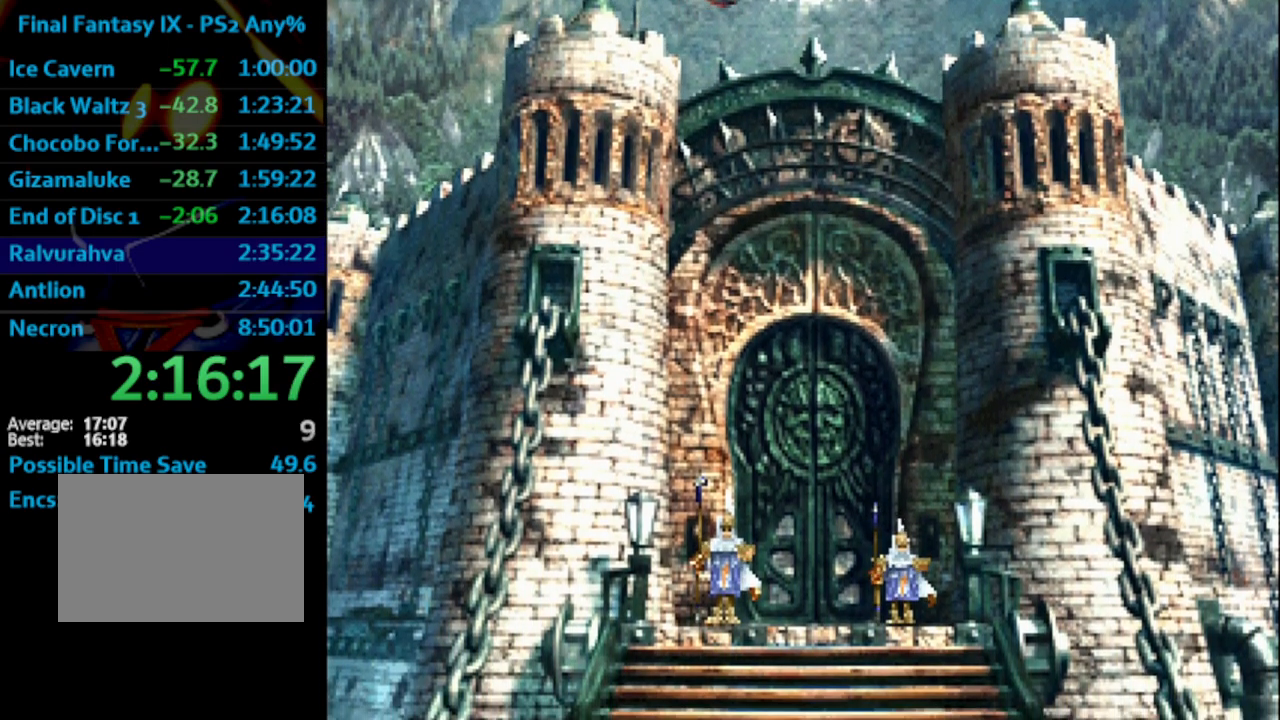
{"buttons": ["SQUARE"], "left_stick": "center", "right_stick": "center", "events": [[50, "CROSS", "down"], [50, "SQUARE", "up"], [100, "CROSS", "up"], [150, "SQUARE", "down"], [200, "SQUARE", "up"], [233, "SQUARE", "down"], [267, "CROSS", "down"], [283, "SQUARE", "up"], [333, "CROSS", "up"], [367, "SQUARE", "down"], [417, "CROSS", "down"], [417, "SQUARE", "up"], [450, "CROSS", "up"], [500, "SQUARE", "down"]]}
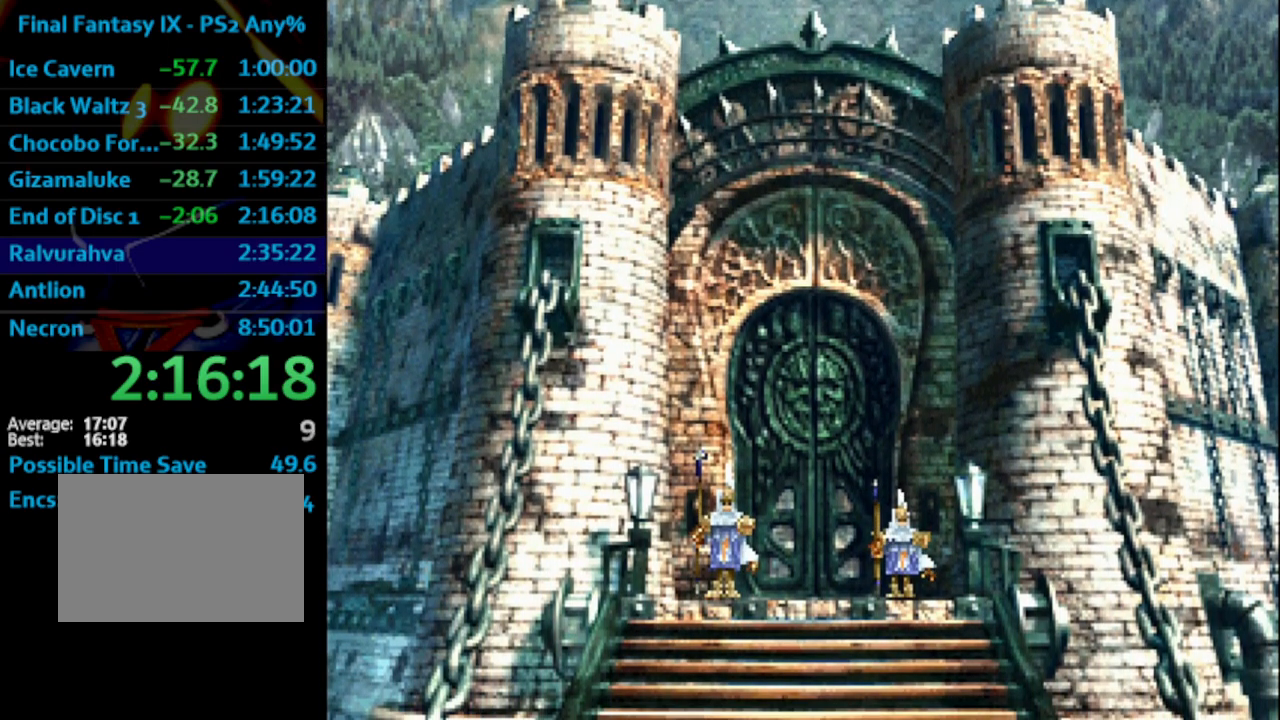
{"buttons": [], "left_stick": "center", "right_stick": "center", "events": [[67, "CROSS", "down"], [67, "SQUARE", "up"], [100, "CROSS", "up"], [150, "SQUARE", "down"], [167, "SQUARE", "up"], [233, "SQUARE", "down"], [333, "SQUARE", "up"], [383, "SQUARE", "down"], [417, "CROSS", "down"], [450, "CROSS", "up"], [450, "SQUARE", "up"]]}
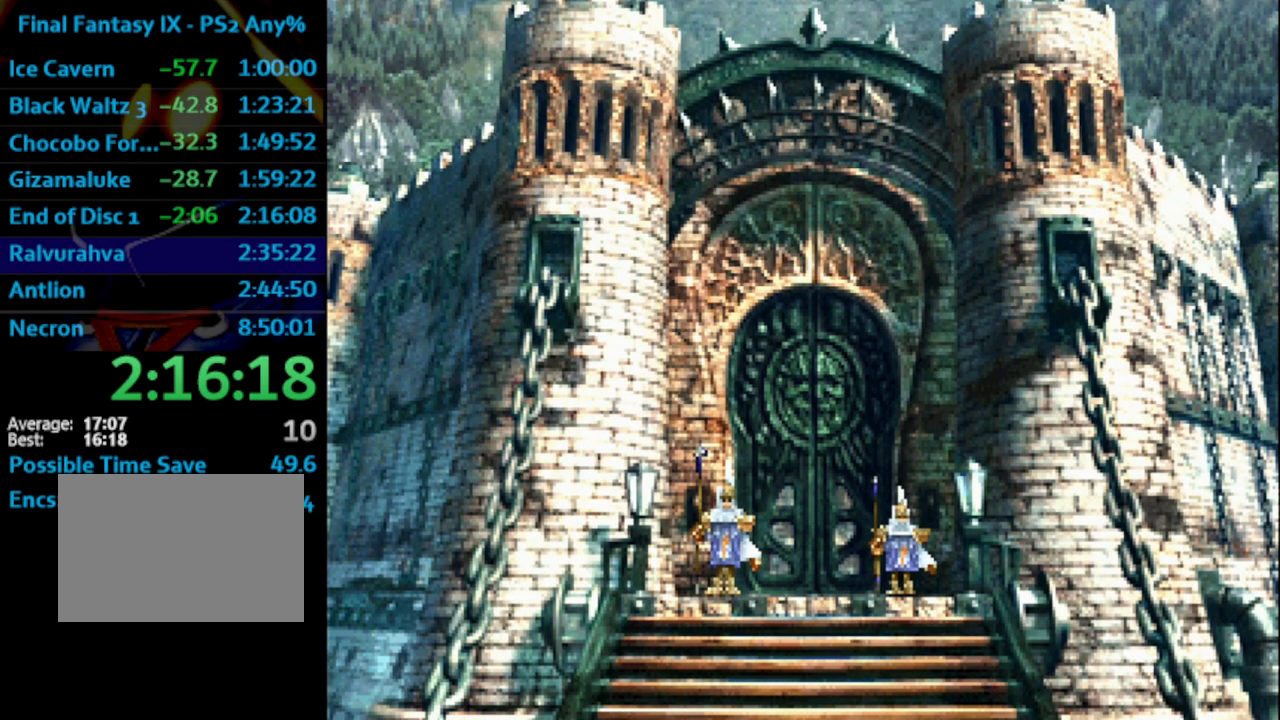
{"buttons": ["SQUARE"], "left_stick": "center", "right_stick": "center", "events": [[17, "SQUARE", "down"], [67, "SQUARE", "up"], [133, "SQUARE", "down"], [183, "SQUARE", "up"], [250, "SQUARE", "down"], [300, "CROSS", "down"], [317, "SQUARE", "up"], [333, "CROSS", "up"], [400, "SQUARE", "down"], [417, "CROSS", "down"], [433, "SQUARE", "up"], [450, "CROSS", "up"], [500, "SQUARE", "down"]]}
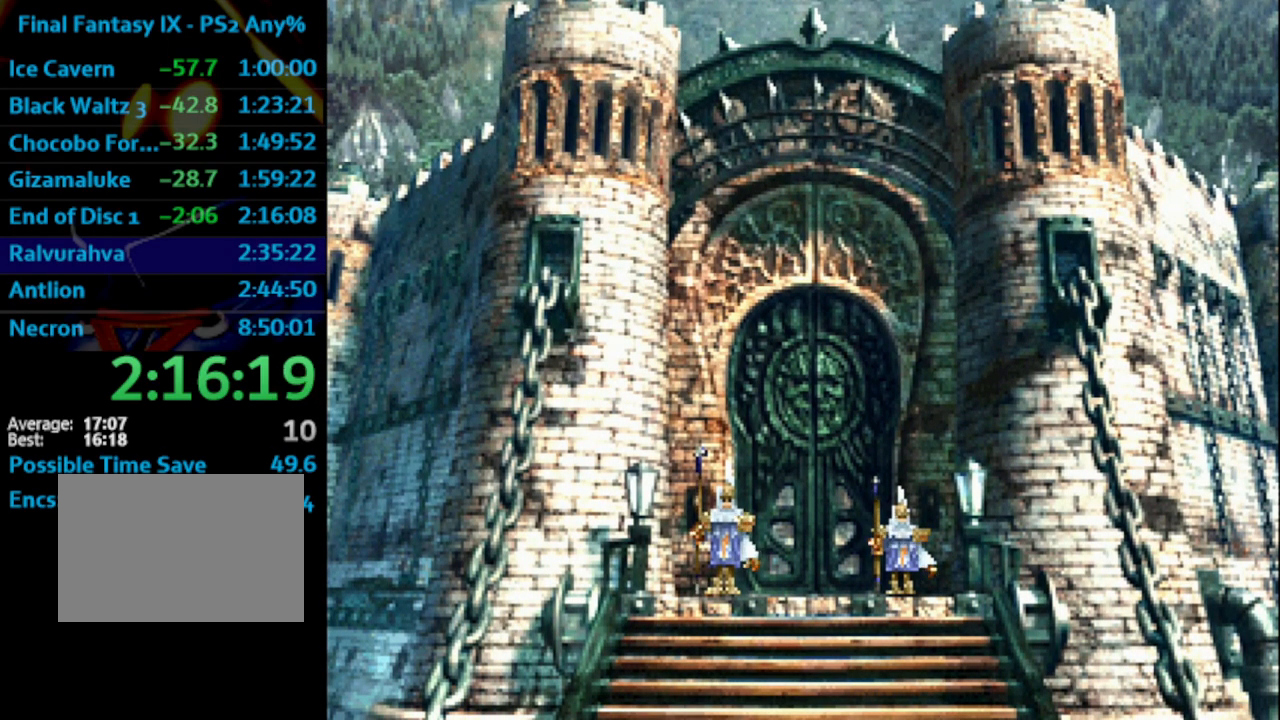
{"buttons": [], "left_stick": "center", "right_stick": "center", "events": [[67, "CROSS", "down"], [67, "SQUARE", "up"], [117, "CROSS", "up"], [133, "SQUARE", "down"], [167, "CROSS", "down"], [183, "SQUARE", "up"], [200, "CROSS", "up"], [233, "SQUARE", "down"], [300, "CROSS", "down"], [317, "SQUARE", "up"], [367, "CROSS", "up"], [383, "SQUARE", "down"], [417, "CROSS", "down"], [450, "SQUARE", "up"], [483, "CROSS", "up"]]}
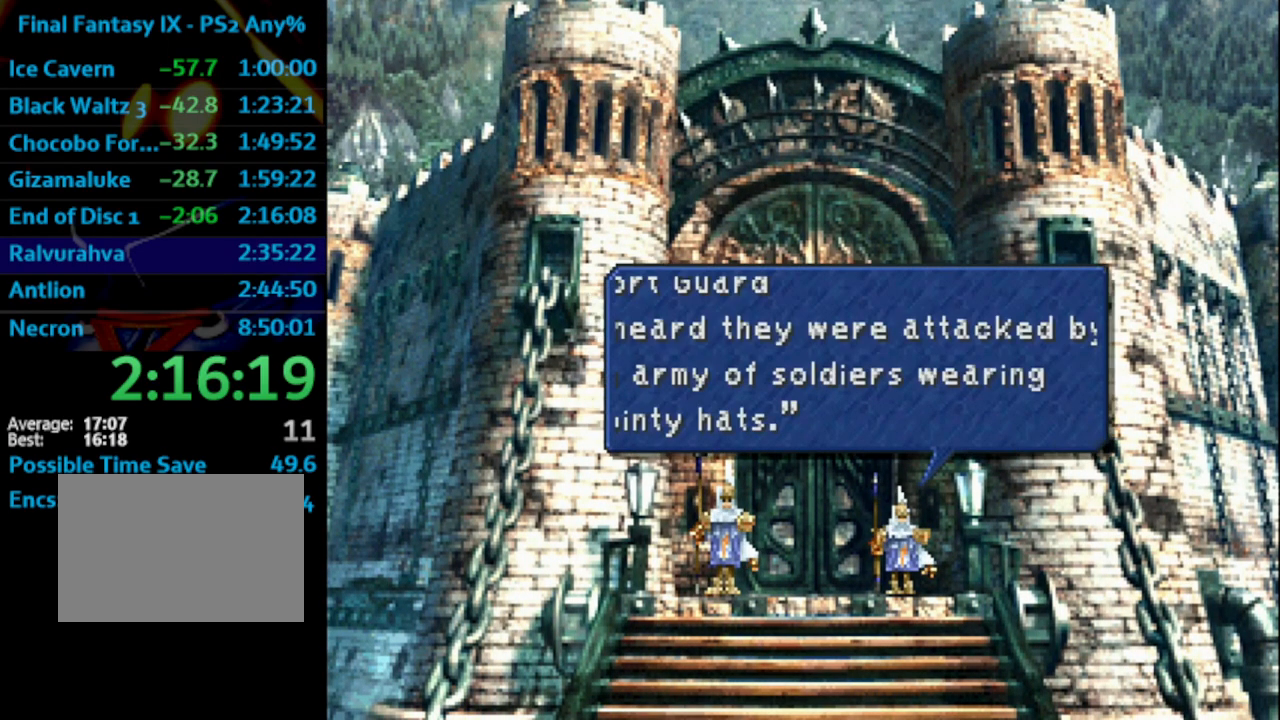
{"buttons": [], "left_stick": "center", "right_stick": "center", "events": [[17, "SQUARE", "down"], [50, "CROSS", "down"], [83, "CROSS", "up"], [150, "CROSS", "down"], [183, "SQUARE", "up"], [233, "CROSS", "up"], [283, "SQUARE", "down"], [300, "SQUARE", "up"], [317, "CROSS", "down"], [333, "CROSS", "up"], [367, "SQUARE", "down"], [417, "CROSS", "down"], [417, "SQUARE", "up"], [467, "CROSS", "up"]]}
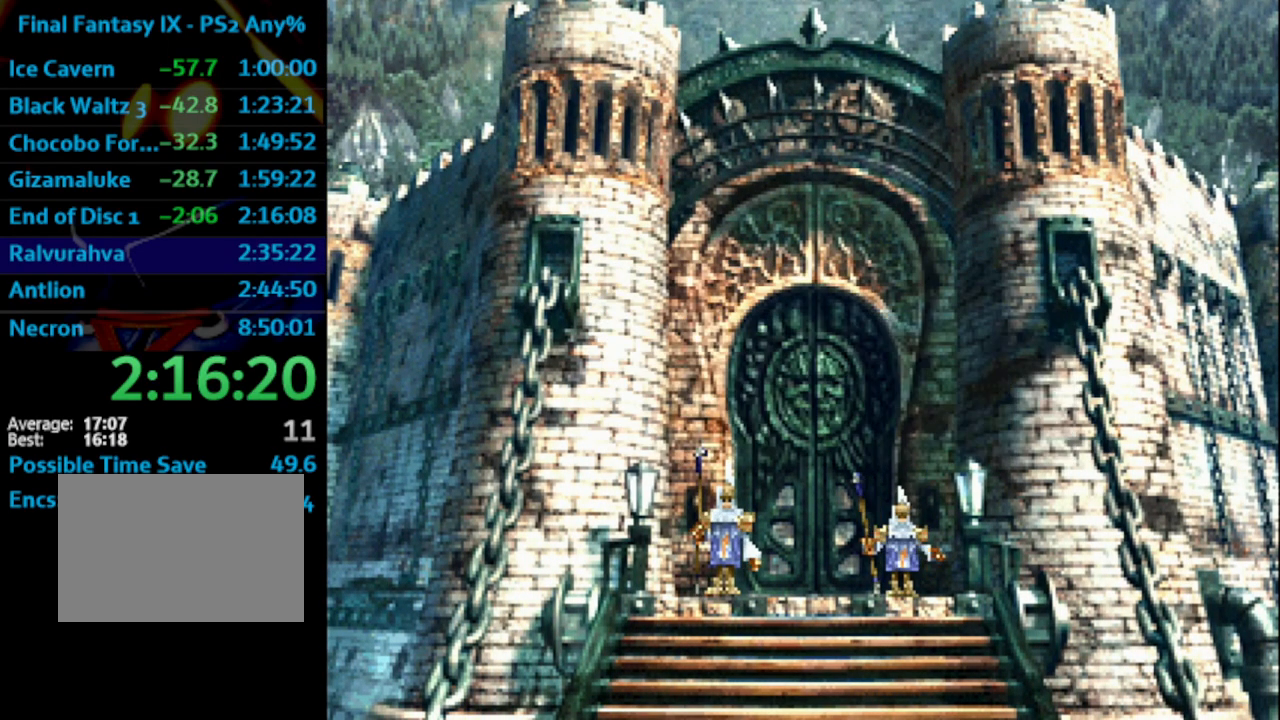
{"buttons": ["CROSS", "SQUARE"], "left_stick": "center", "right_stick": "center", "events": [[33, "SQUARE", "down"], [50, "SQUARE", "up"], [117, "SQUARE", "down"], [167, "SQUARE", "up"], [200, "SQUARE", "down"], [250, "CROSS", "down"], [267, "SQUARE", "up"], [300, "CROSS", "up"], [350, "SQUARE", "down"], [383, "CROSS", "down"], [400, "SQUARE", "up"], [417, "CROSS", "up"], [467, "SQUARE", "down"], [500, "CROSS", "down"]]}
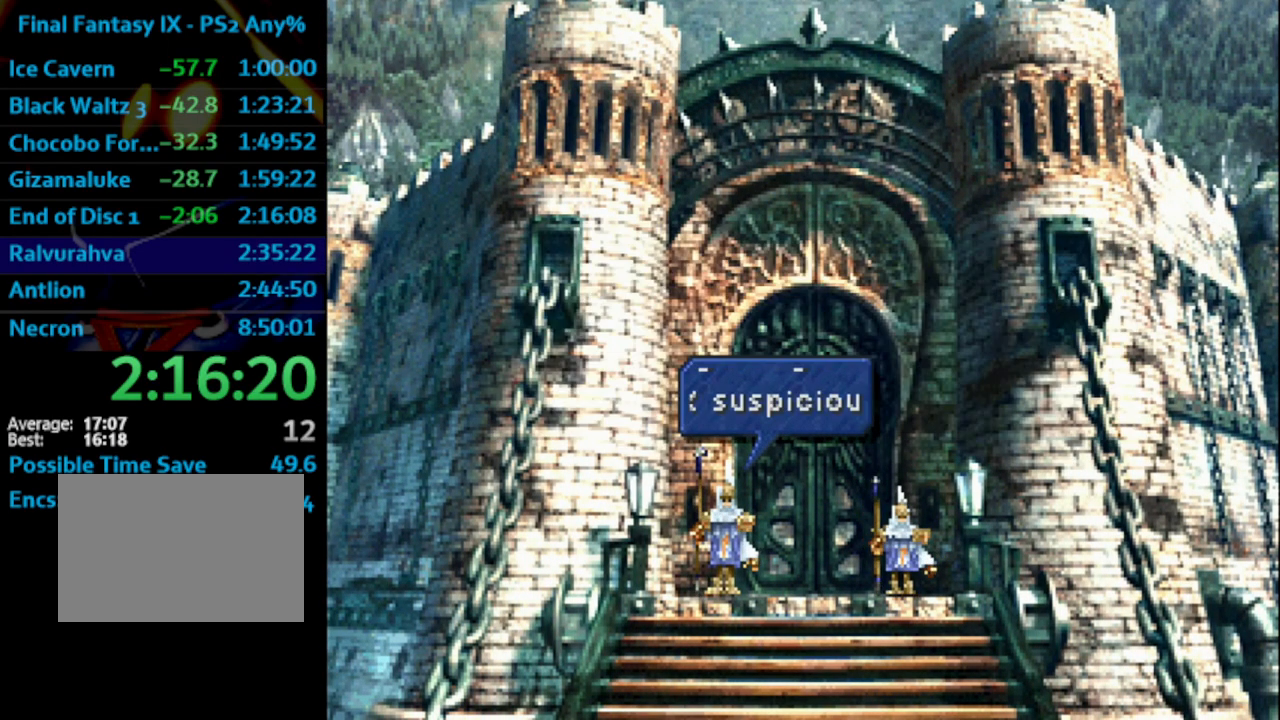
{"buttons": ["CROSS"], "left_stick": "center", "right_stick": "center", "events": [[33, "SQUARE", "up"], [50, "CROSS", "up"], [117, "SQUARE", "down"], [167, "SQUARE", "up"], [233, "SQUARE", "down"], [267, "CROSS", "down"], [283, "SQUARE", "up"], [300, "CROSS", "up"], [367, "CROSS", "down"], [400, "CROSS", "up"], [433, "SQUARE", "down"], [483, "CROSS", "down"], [483, "SQUARE", "up"]]}
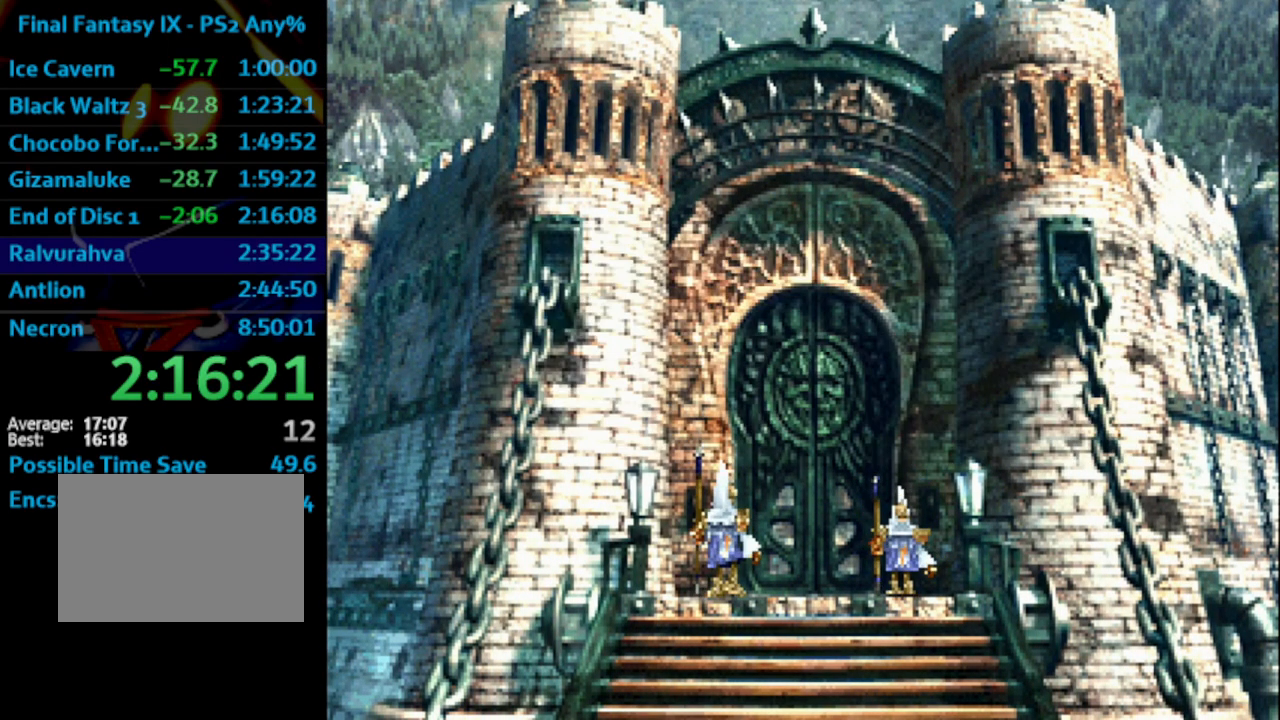
{"buttons": [], "left_stick": "center", "right_stick": "center", "events": [[33, "CROSS", "up"], [50, "SQUARE", "down"], [83, "CROSS", "down"], [83, "SQUARE", "up"], [150, "CROSS", "up"], [167, "SQUARE", "down"], [200, "CROSS", "down"], [233, "SQUARE", "up"], [250, "CROSS", "up"], [283, "SQUARE", "down"], [317, "CROSS", "down"], [333, "SQUARE", "up"], [350, "CROSS", "up"], [417, "SQUARE", "down"], [433, "CROSS", "down"], [433, "SQUARE", "up"], [483, "CROSS", "up"]]}
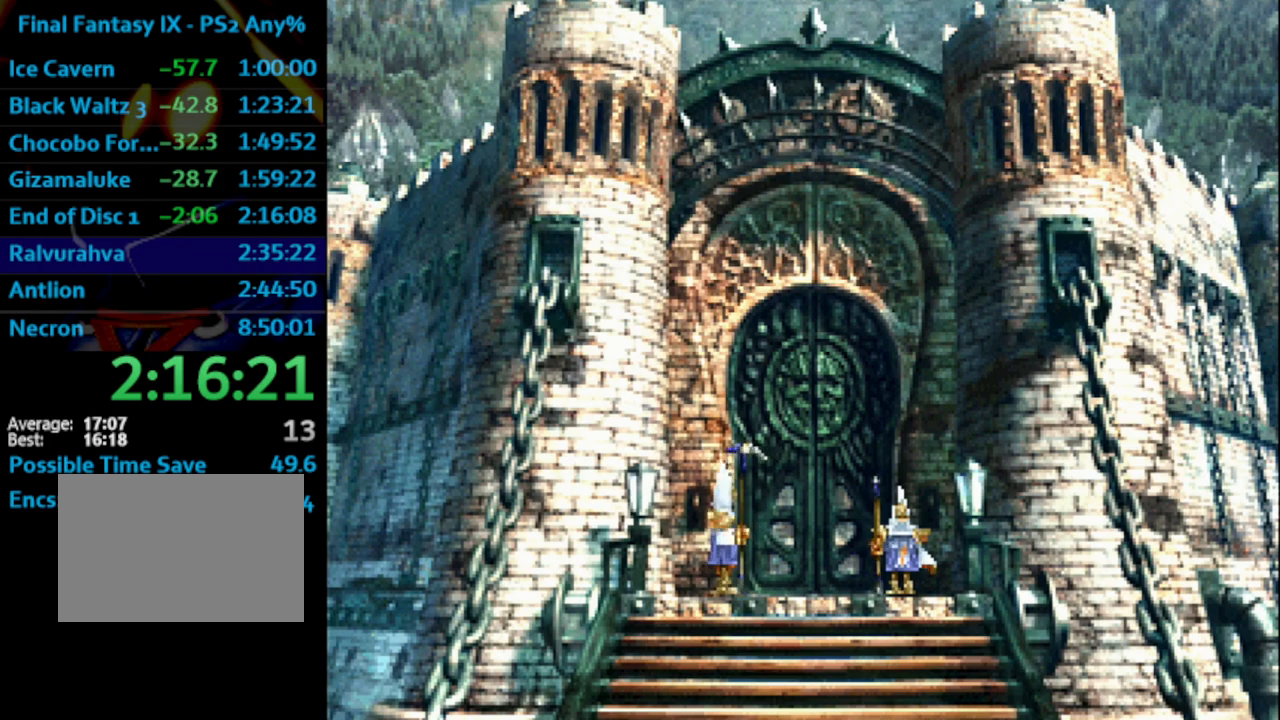
{"buttons": ["SQUARE"], "left_stick": "center", "right_stick": "center", "events": [[17, "SQUARE", "down"], [50, "CROSS", "down"], [83, "SQUARE", "up"], [117, "CROSS", "up"], [250, "SQUARE", "down"], [267, "CROSS", "down"], [267, "SQUARE", "up"], [317, "CROSS", "up"], [367, "SQUARE", "down"], [383, "CROSS", "down"], [400, "SQUARE", "up"], [450, "CROSS", "up"], [500, "SQUARE", "down"]]}
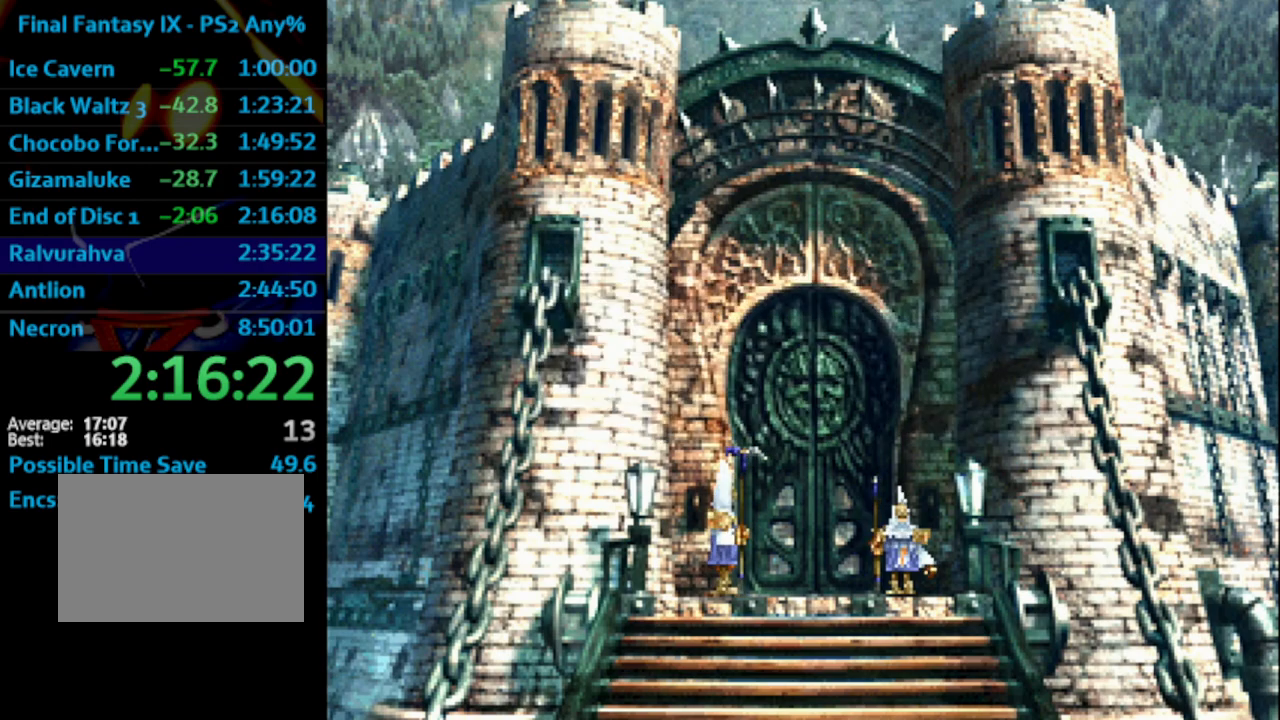
{"buttons": [], "left_stick": "center", "right_stick": "center", "events": [[33, "CROSS", "down"], [33, "SQUARE", "up"], [67, "CROSS", "up"], [117, "SQUARE", "down"], [183, "CROSS", "down"], [200, "SQUARE", "up"], [233, "CROSS", "up"], [267, "SQUARE", "down"], [333, "SQUARE", "up"], [383, "SQUARE", "down"], [433, "CROSS", "down"], [467, "SQUARE", "up"], [500, "CROSS", "up"]]}
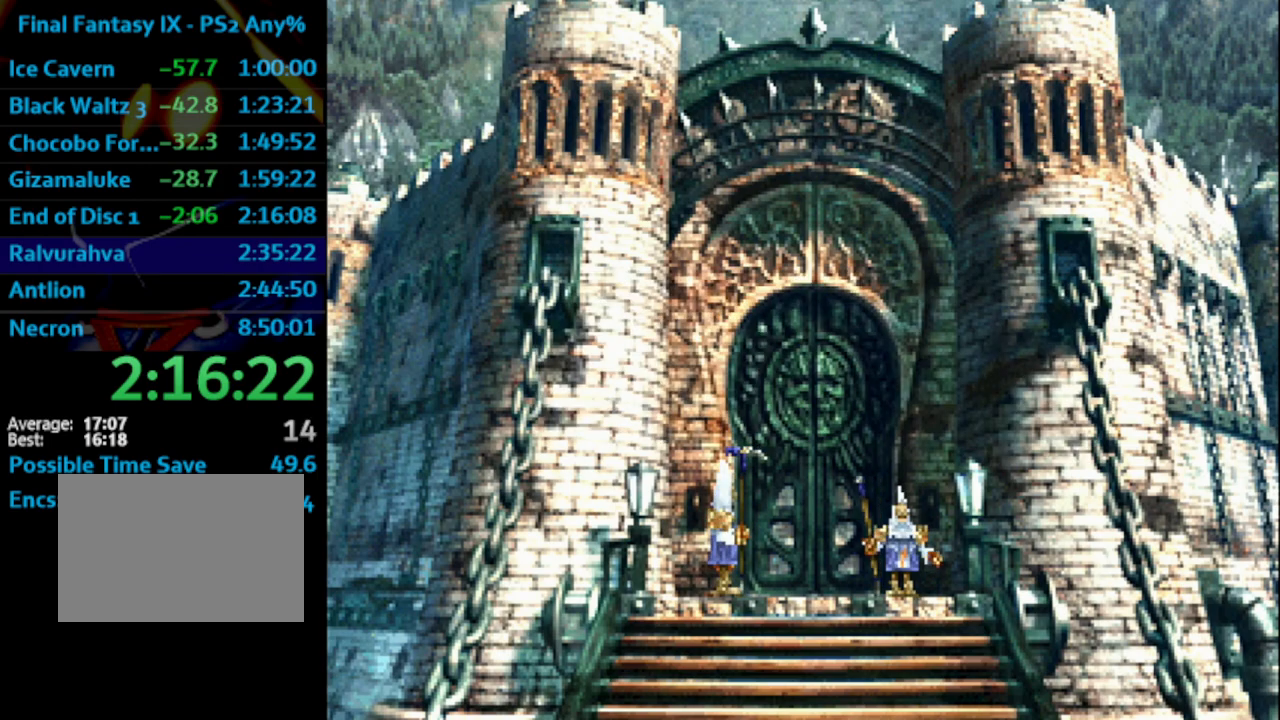
{"buttons": [], "left_stick": "center", "right_stick": "center", "events": [[67, "SQUARE", "down"], [133, "CROSS", "down"], [167, "SQUARE", "up"], [233, "CROSS", "up"], [250, "SQUARE", "down"], [317, "SQUARE", "up"], [400, "SQUARE", "down"], [417, "CROSS", "down"], [433, "CROSS", "up"], [433, "SQUARE", "up"]]}
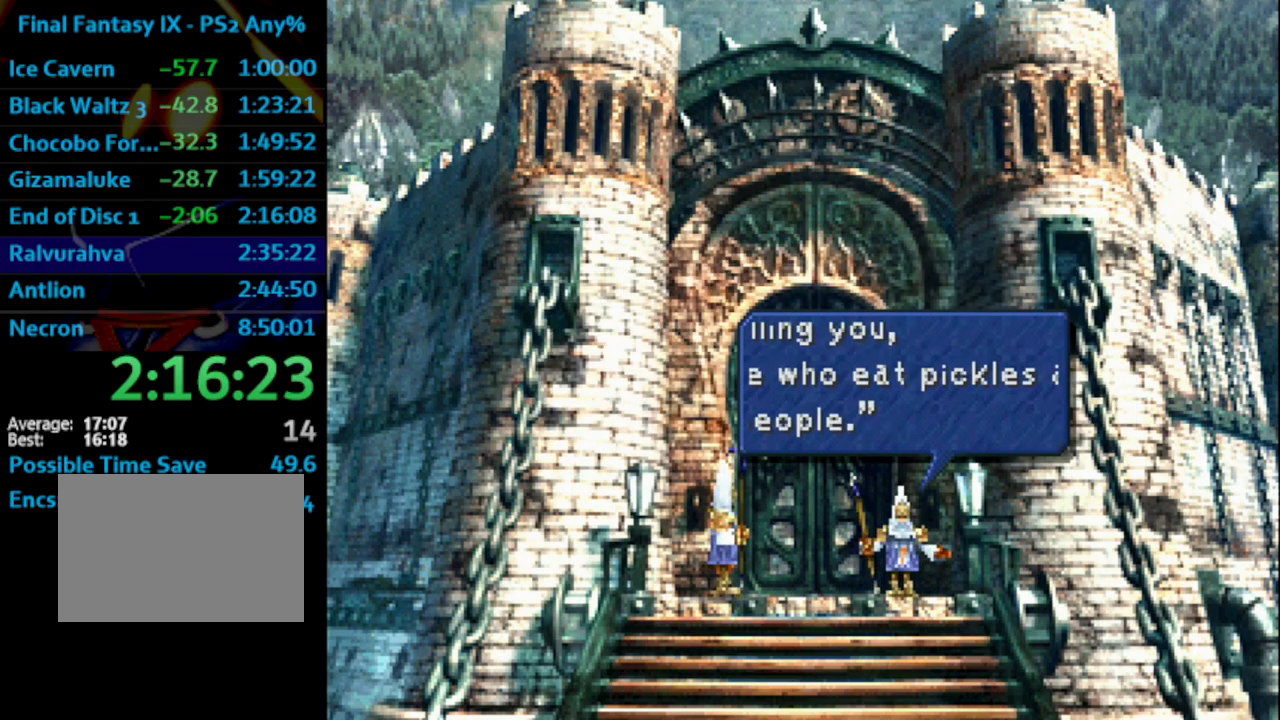
{"buttons": ["SQUARE"], "left_stick": "center", "right_stick": "center", "events": [[17, "SQUARE", "down"], [33, "CROSS", "down"], [33, "SQUARE", "up"], [83, "CROSS", "up"], [117, "SQUARE", "down"], [167, "CROSS", "down"], [167, "SQUARE", "up"], [217, "CROSS", "up"], [250, "SQUARE", "down"], [283, "CROSS", "down"], [300, "SQUARE", "up"], [333, "CROSS", "up"], [367, "SQUARE", "down"], [417, "CROSS", "down"], [433, "SQUARE", "up"], [467, "CROSS", "up"], [500, "SQUARE", "down"]]}
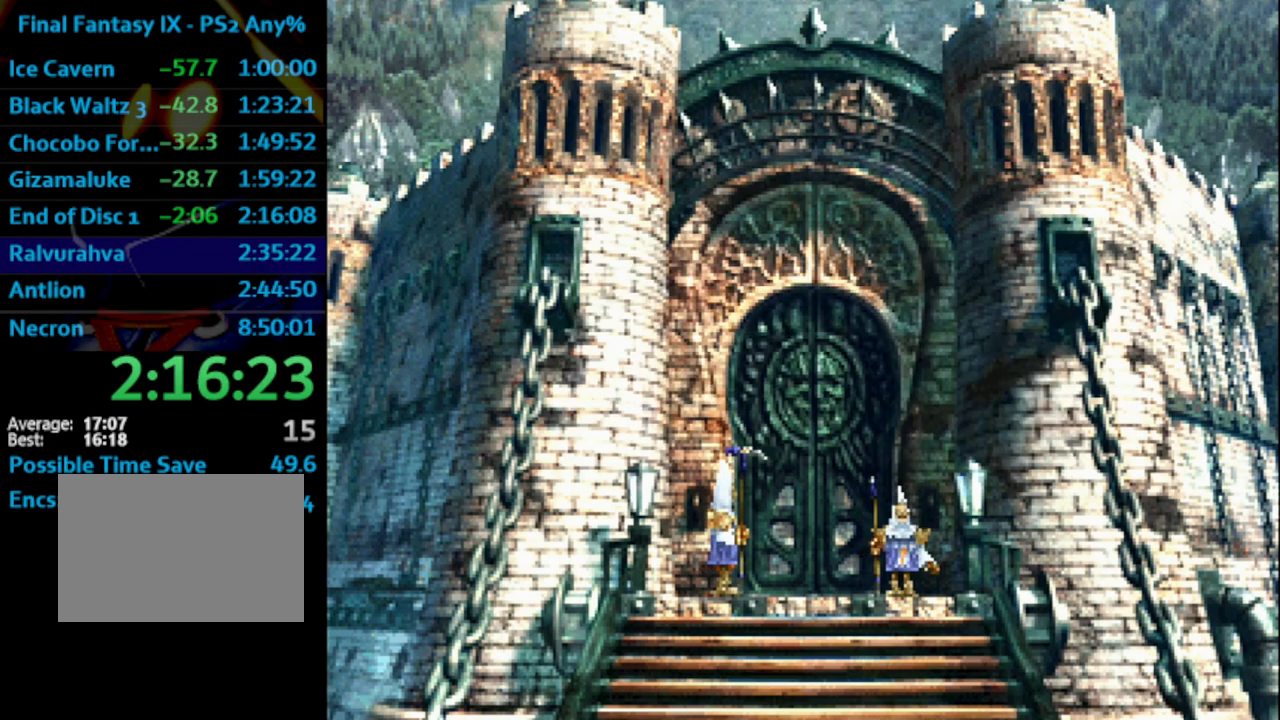
{"buttons": ["CROSS"], "left_stick": "center", "right_stick": "center", "events": [[17, "CROSS", "down"], [33, "SQUARE", "up"], [67, "CROSS", "up"], [117, "SQUARE", "down"], [167, "CROSS", "down"], [183, "SQUARE", "up"], [200, "CROSS", "up"], [233, "SQUARE", "down"], [283, "CROSS", "down"], [350, "SQUARE", "up"], [417, "CROSS", "up"], [433, "SQUARE", "down"], [483, "CROSS", "down"], [483, "SQUARE", "up"]]}
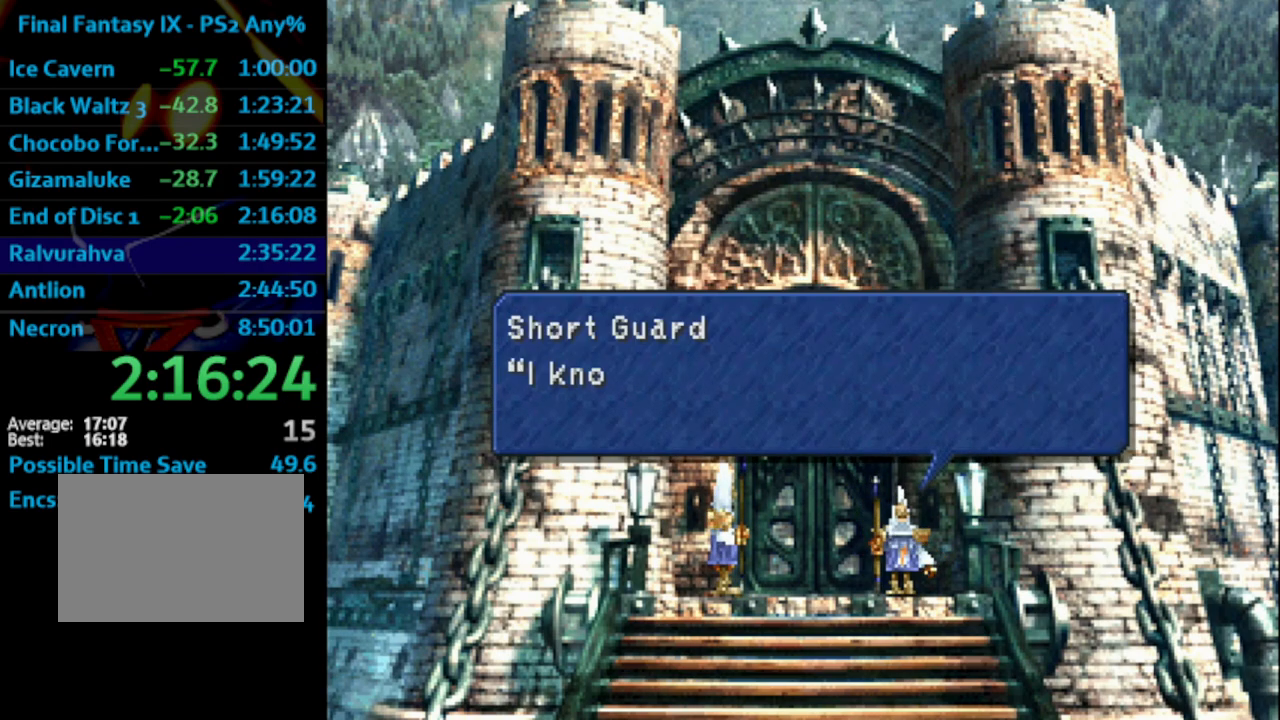
{"buttons": ["CROSS", "SQUARE"], "left_stick": "center", "right_stick": "center", "events": [[50, "CROSS", "up"], [150, "SQUARE", "down"], [183, "CROSS", "down"], [217, "SQUARE", "up"], [233, "SQUARE", "down"], [250, "CROSS", "up"], [283, "CROSS", "down"], [333, "CROSS", "up"], [350, "SQUARE", "up"], [383, "CROSS", "down"], [417, "CROSS", "up"], [417, "SQUARE", "down"], [500, "CROSS", "down"]]}
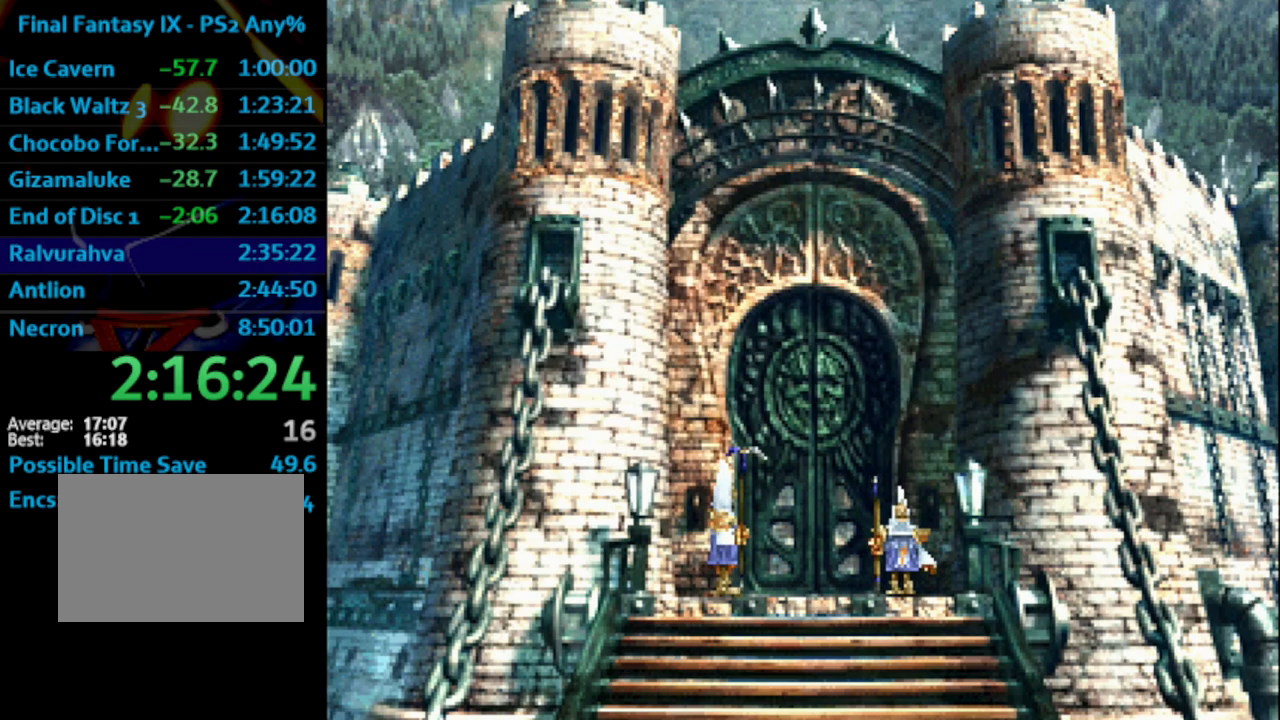
{"buttons": ["SQUARE"], "left_stick": "center", "right_stick": "center", "events": [[33, "SQUARE", "up"], [50, "CROSS", "up"], [100, "SQUARE", "down"], [133, "CROSS", "down"], [133, "SQUARE", "up"], [167, "CROSS", "up"], [200, "SQUARE", "down"], [250, "CROSS", "down"], [267, "SQUARE", "up"], [350, "CROSS", "up"], [367, "SQUARE", "down"], [400, "CROSS", "down"], [417, "SQUARE", "up"], [450, "CROSS", "up"], [483, "SQUARE", "down"]]}
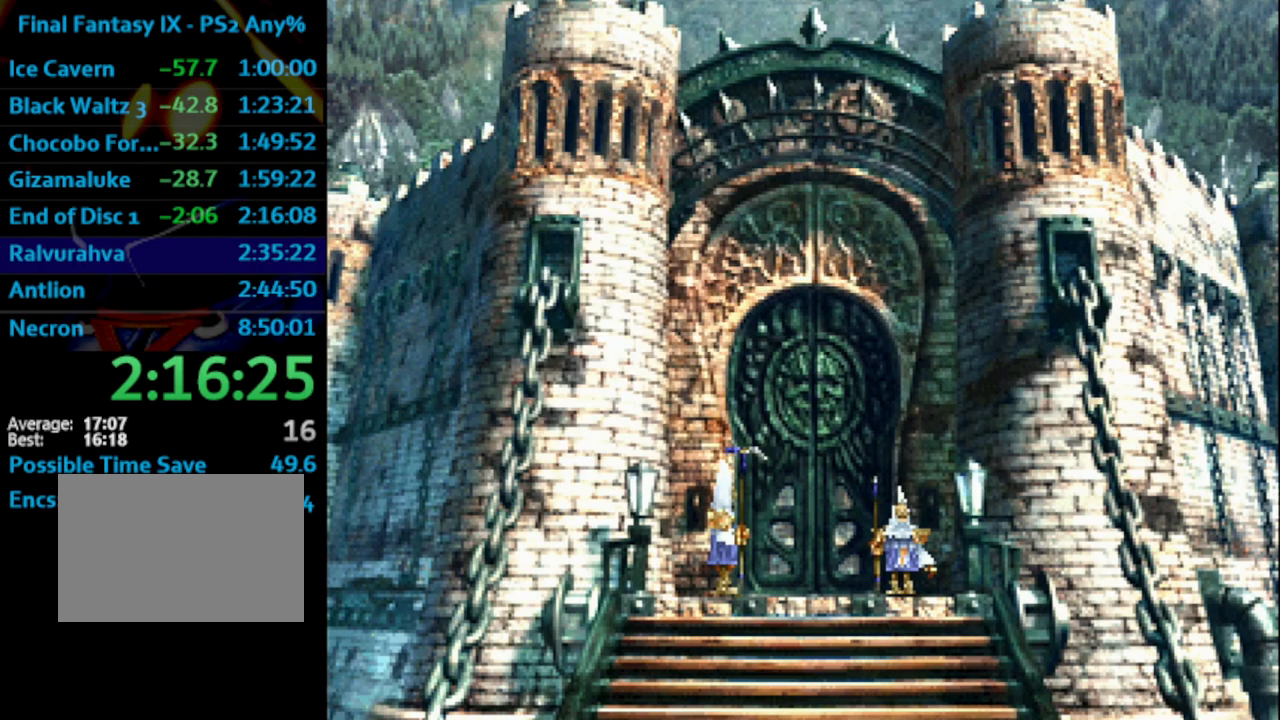
{"buttons": ["CROSS", "SQUARE"], "left_stick": "center", "right_stick": "center", "events": [[33, "CROSS", "down"], [50, "SQUARE", "up"], [83, "CROSS", "up"], [117, "SQUARE", "down"], [167, "CROSS", "down"], [167, "SQUARE", "up"], [200, "CROSS", "up"], [250, "SQUARE", "down"], [283, "CROSS", "down"], [300, "SQUARE", "up"], [417, "CROSS", "up"], [417, "SQUARE", "down"], [500, "CROSS", "down"]]}
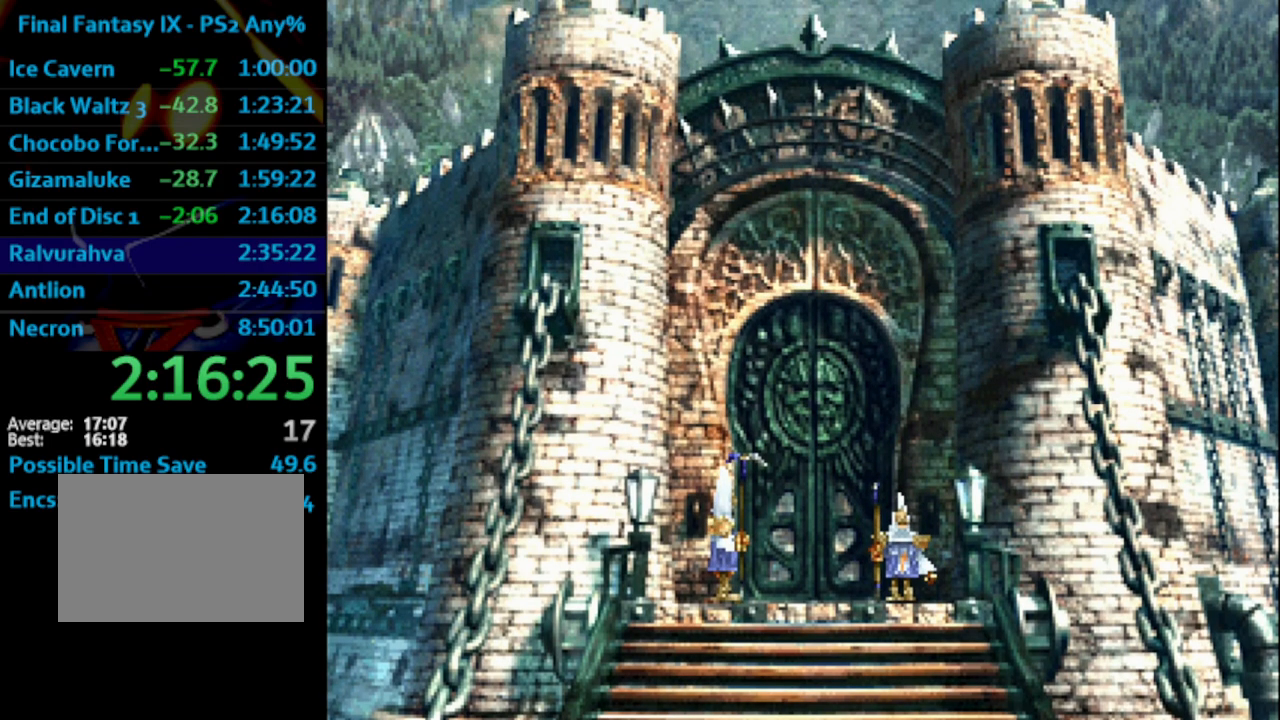
{"buttons": ["SQUARE"], "left_stick": "center", "right_stick": "center", "events": [[33, "SQUARE", "up"], [50, "CROSS", "up"], [67, "SQUARE", "down"], [100, "CROSS", "down"], [117, "SQUARE", "up"], [167, "CROSS", "up"], [167, "SQUARE", "down"], [267, "CROSS", "down"], [283, "SQUARE", "up"], [300, "CROSS", "up"], [317, "SQUARE", "down"], [383, "CROSS", "down"], [383, "SQUARE", "up"], [417, "CROSS", "up"], [450, "SQUARE", "down"]]}
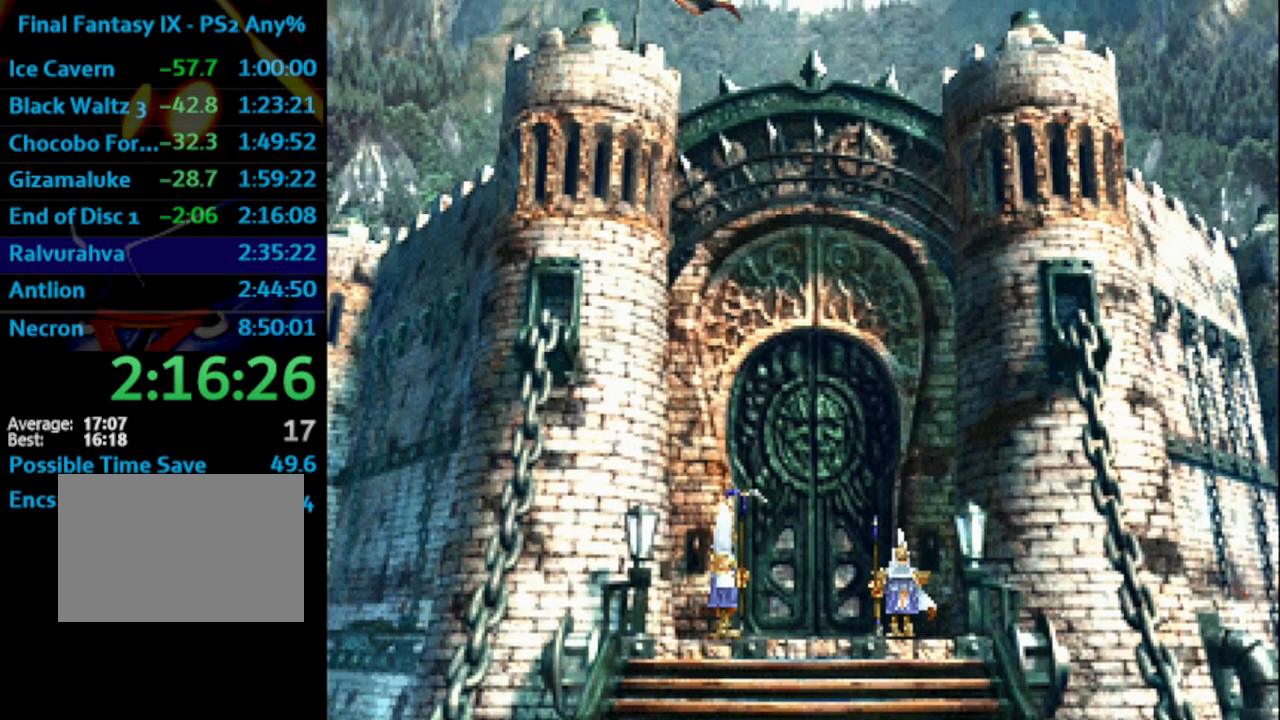
{"buttons": [], "left_stick": "center", "right_stick": "center", "events": [[17, "CROSS", "down"], [33, "CROSS", "up"], [33, "SQUARE", "up"], [133, "CROSS", "down"], [317, "CROSS", "up"]]}
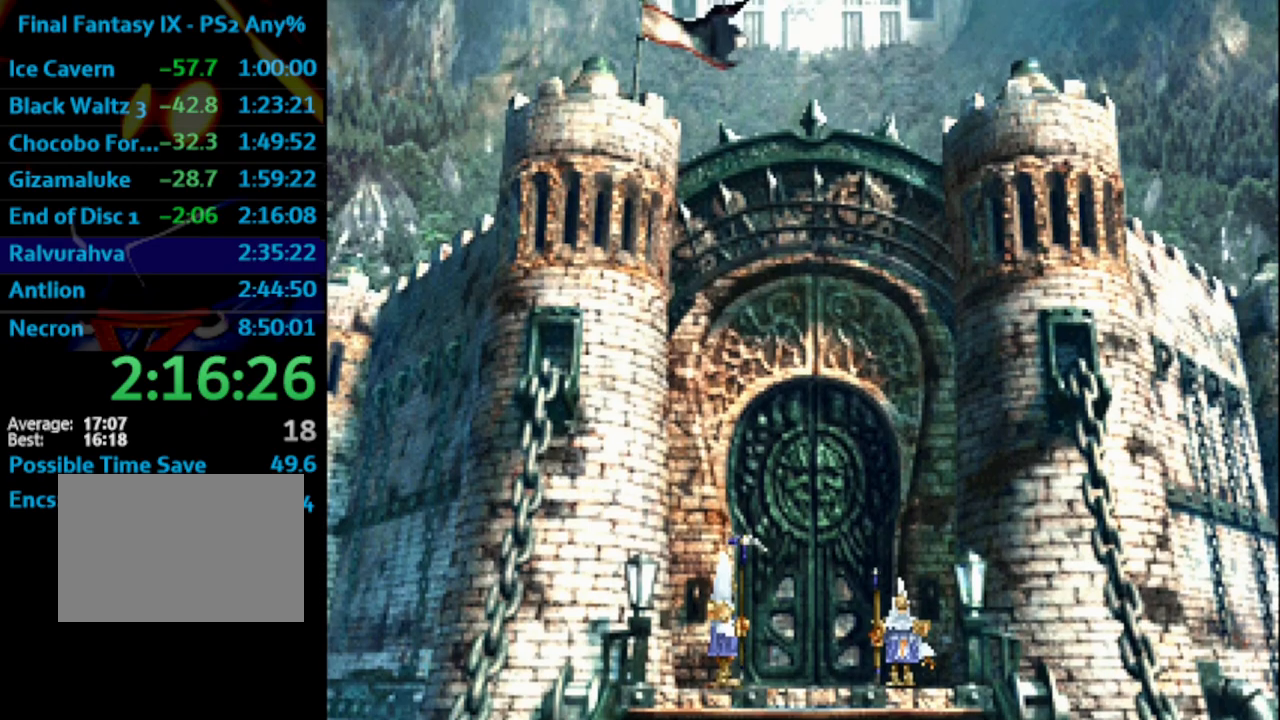
{"buttons": [], "left_stick": "center", "right_stick": "center", "events": []}
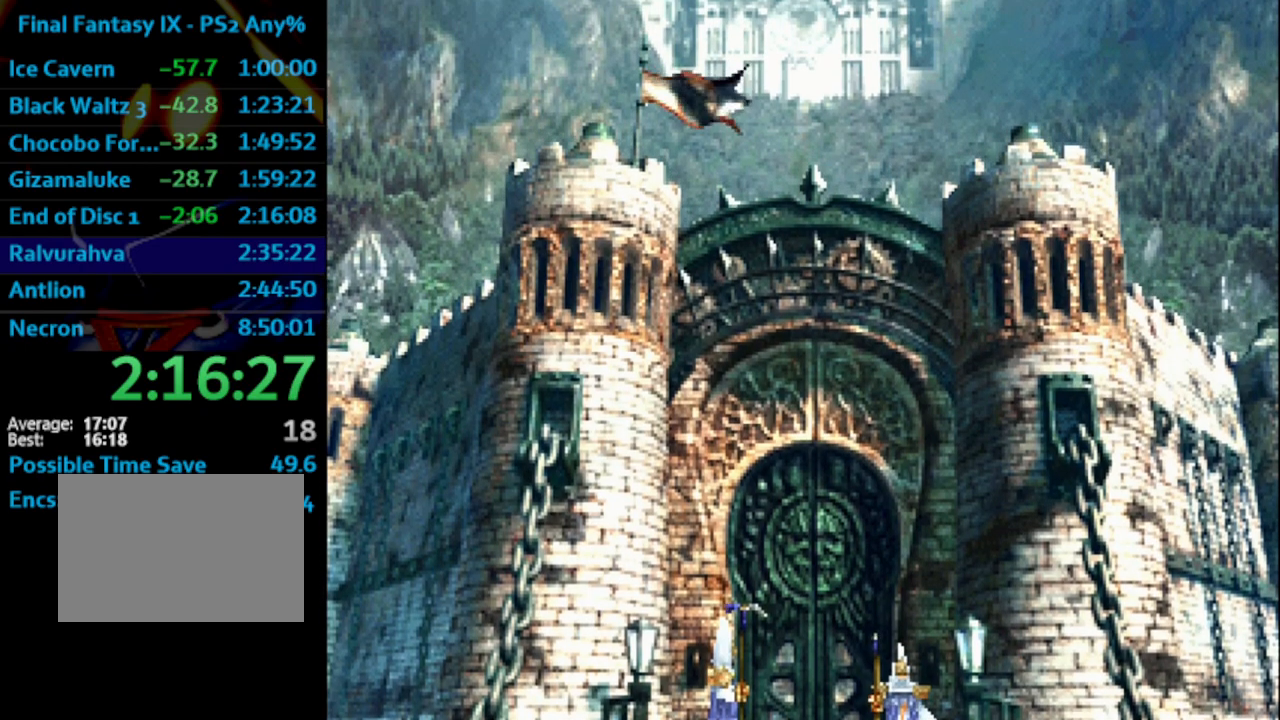
{"buttons": [], "left_stick": "center", "right_stick": "center", "events": []}
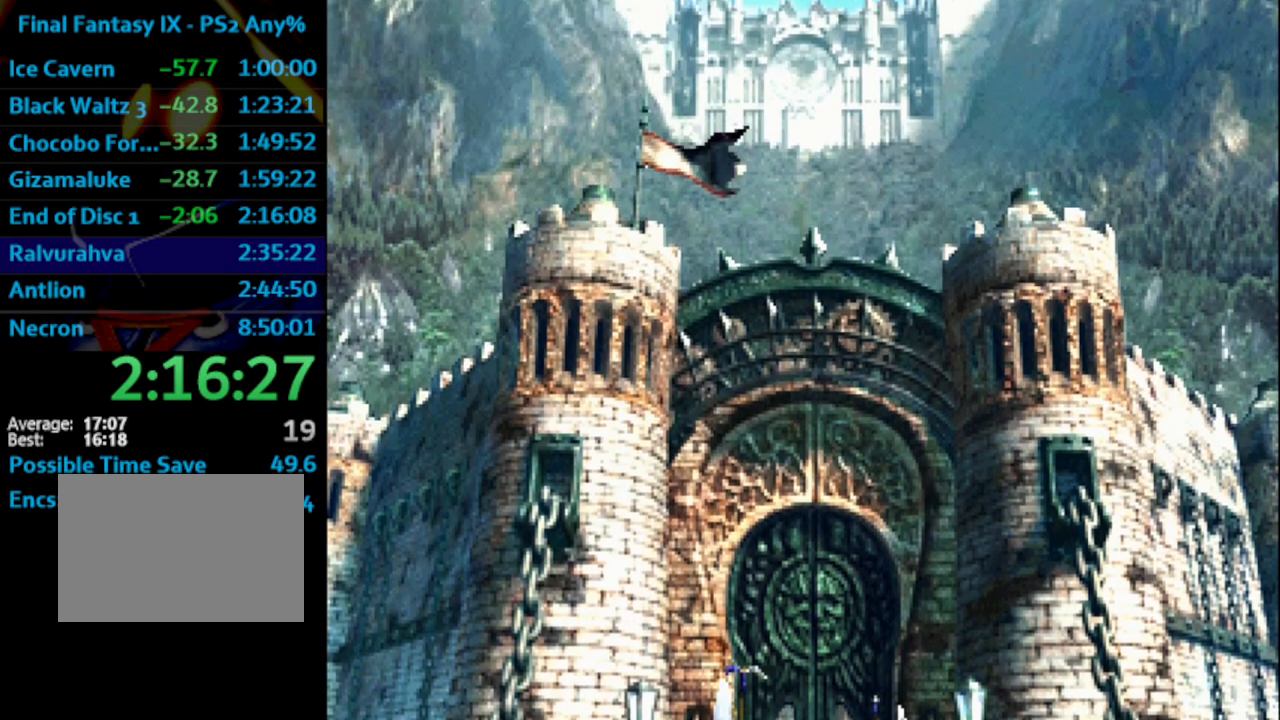
{"buttons": [], "left_stick": "center", "right_stick": "center", "events": []}
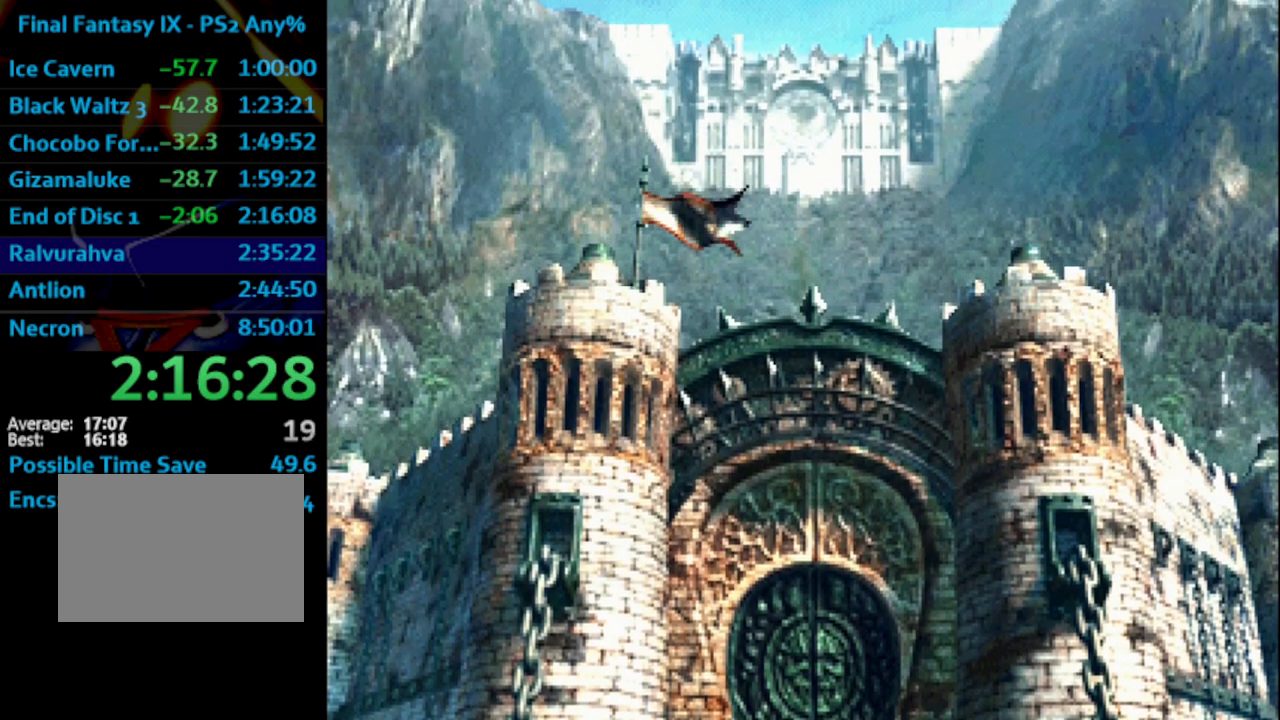
{"buttons": [], "left_stick": "center", "right_stick": "center", "events": []}
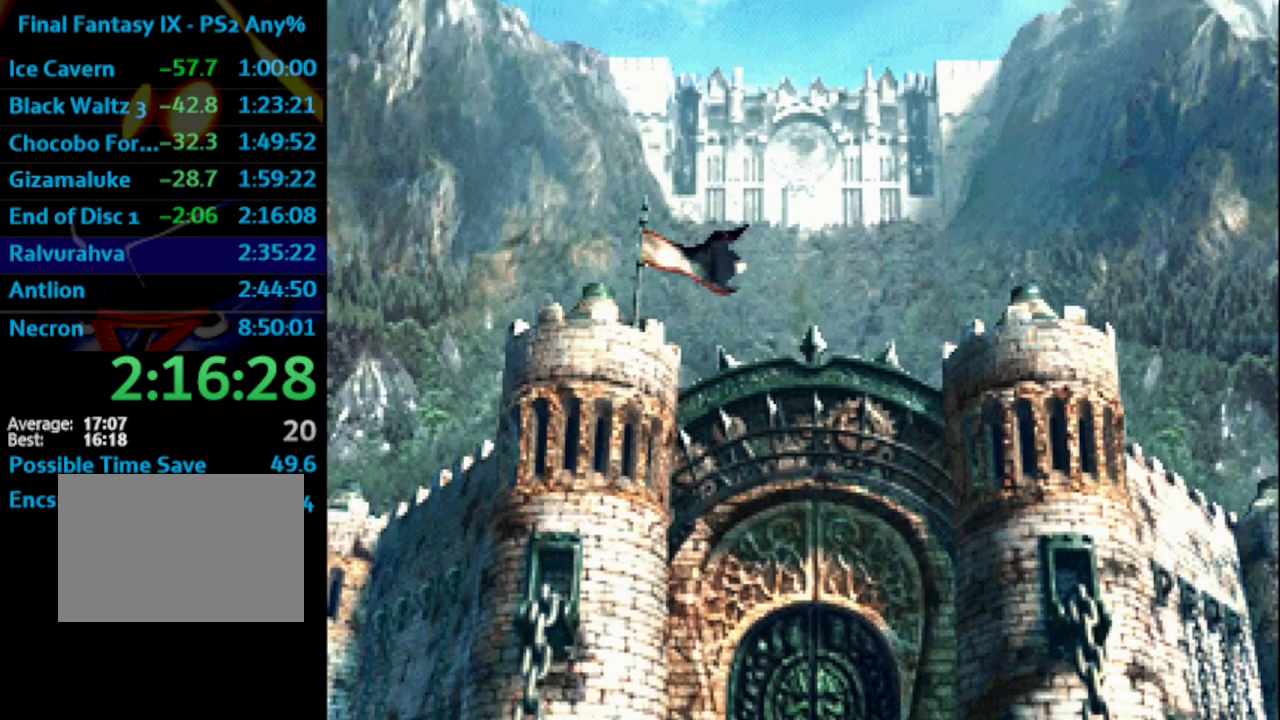
{"buttons": [], "left_stick": "center", "right_stick": "center", "events": []}
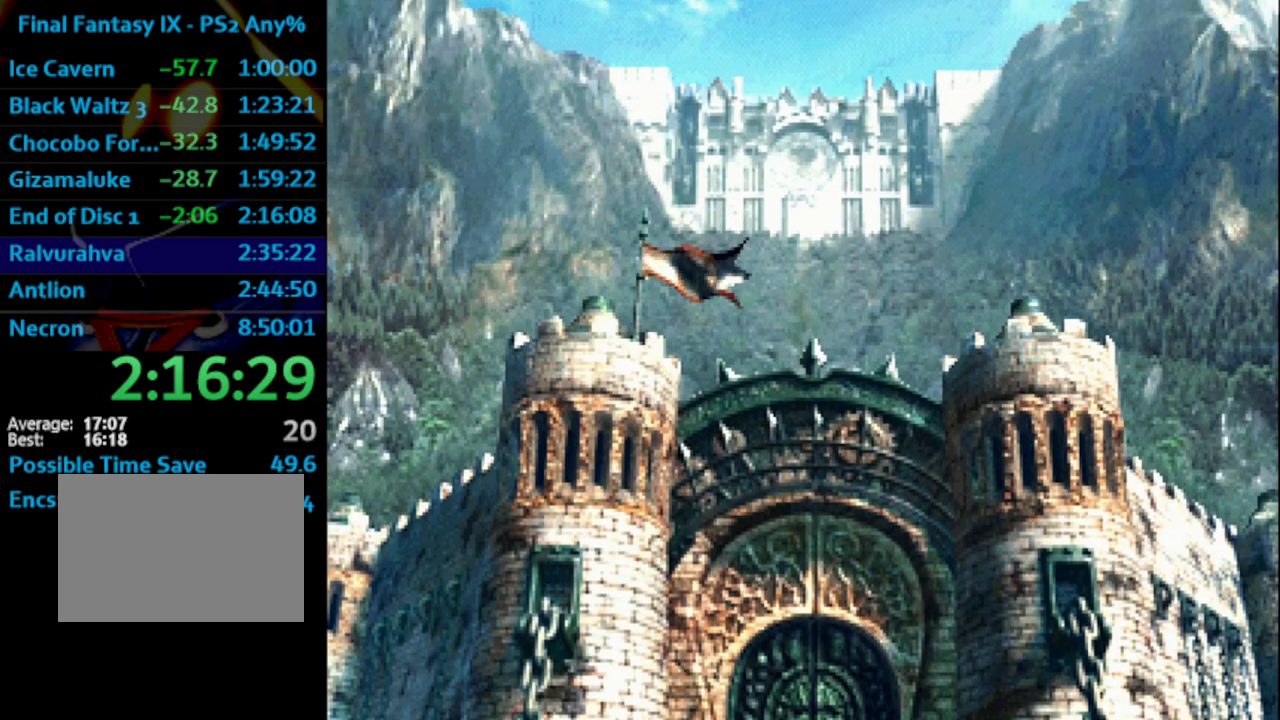
{"buttons": [], "left_stick": "center", "right_stick": "center", "events": []}
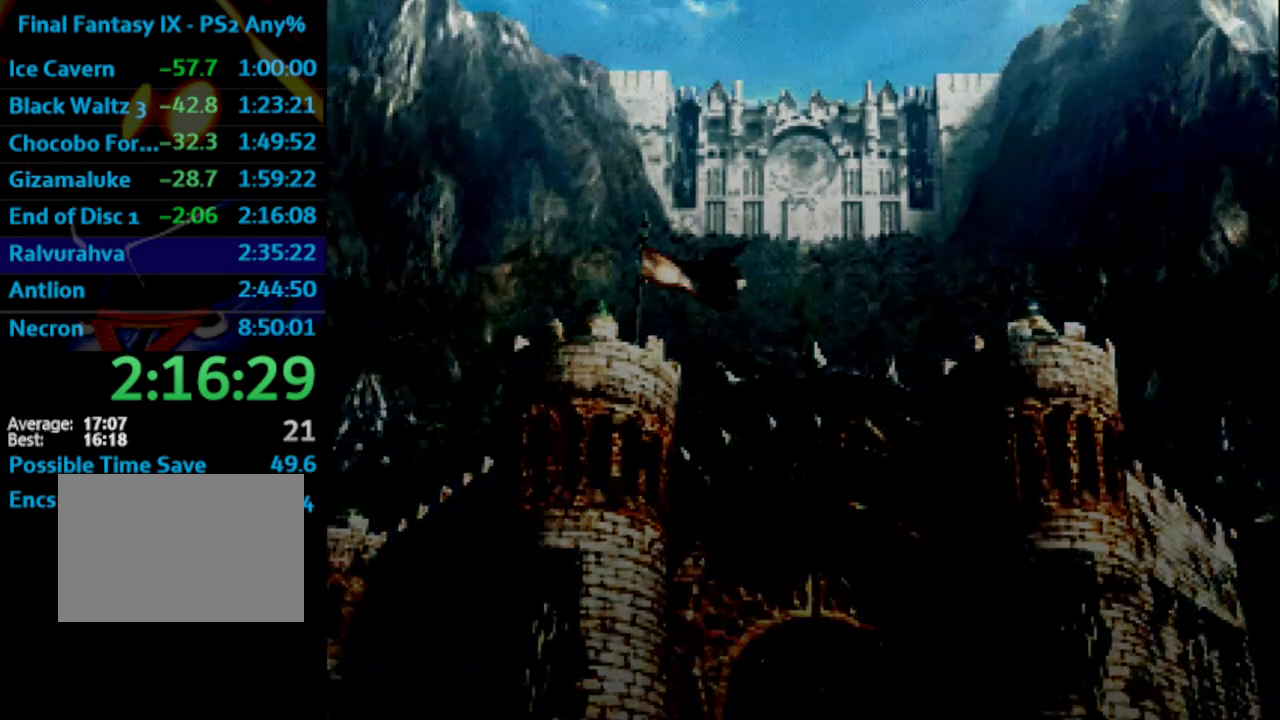
{"buttons": [], "left_stick": "center", "right_stick": "center", "events": []}
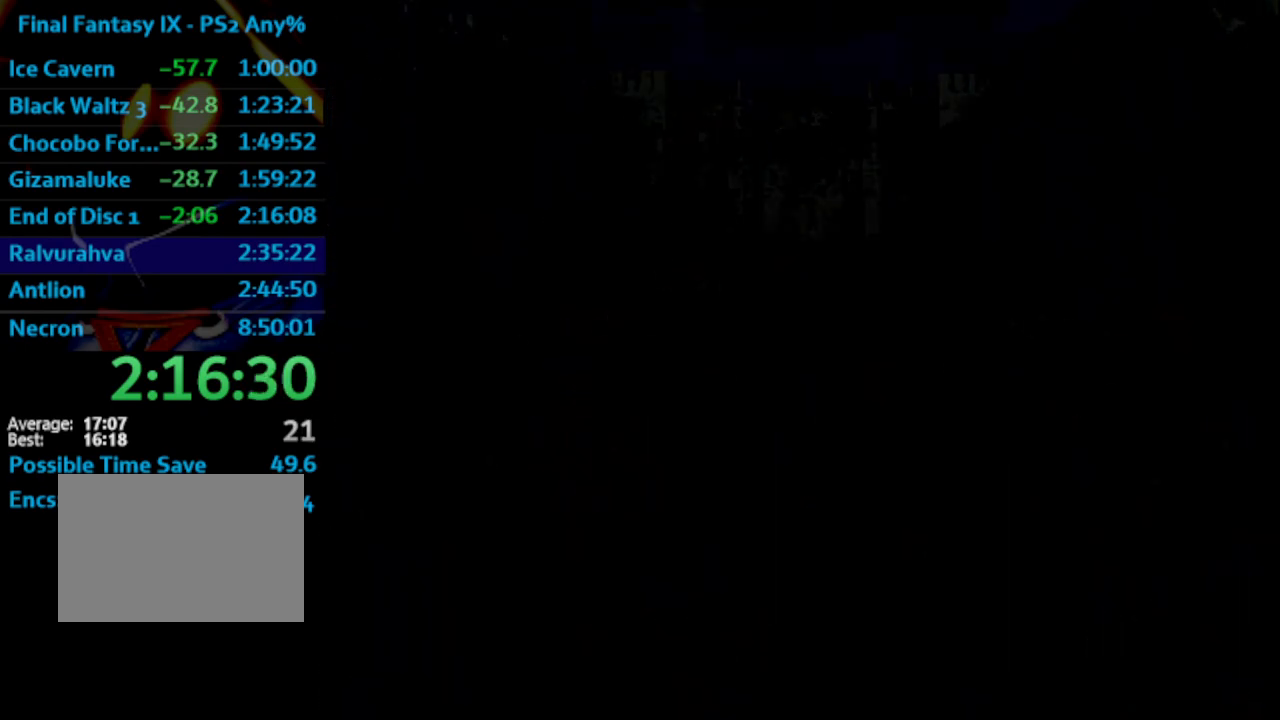
{"buttons": [], "left_stick": "center", "right_stick": "center", "events": []}
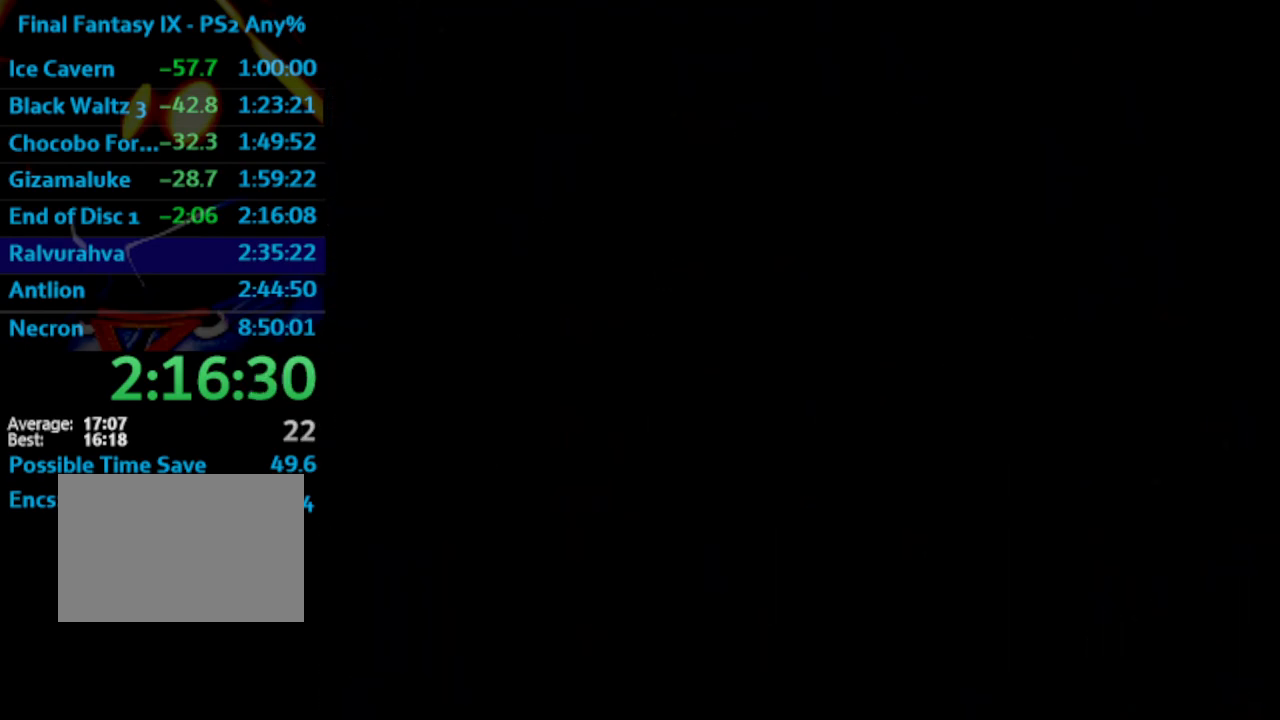
{"buttons": [], "left_stick": "center", "right_stick": "center", "events": []}
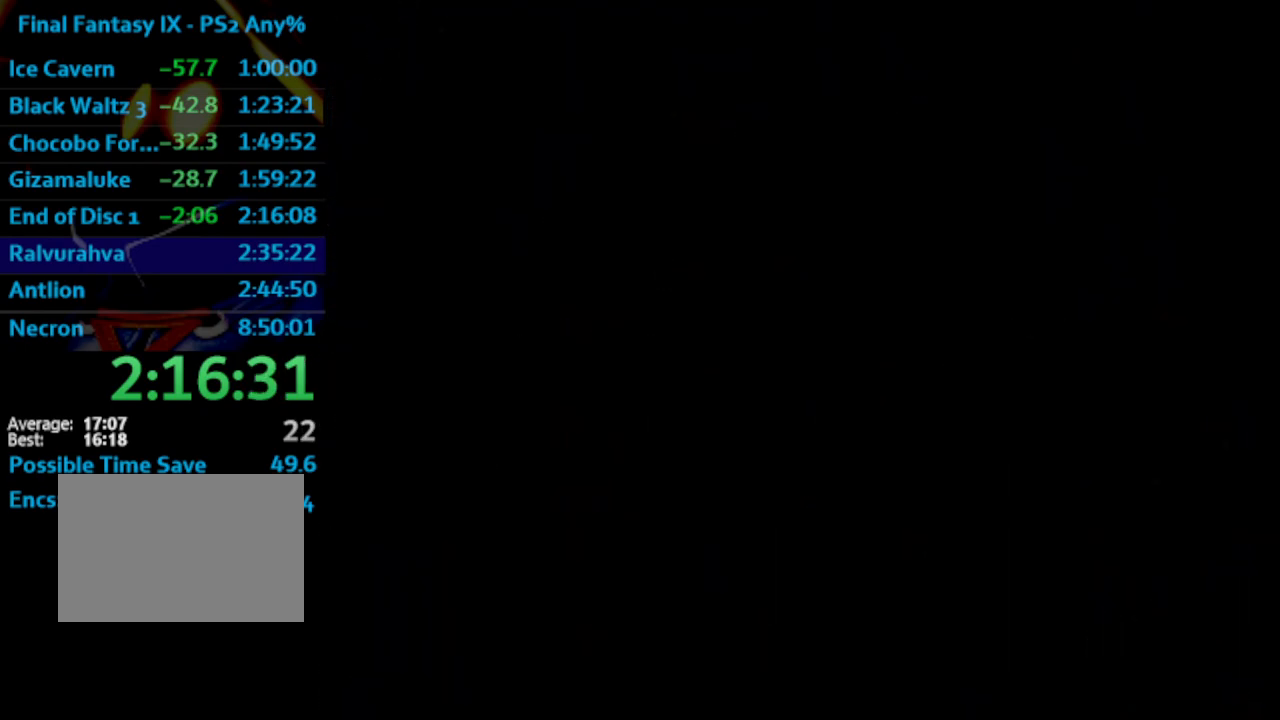
{"buttons": [], "left_stick": "center", "right_stick": "center", "events": []}